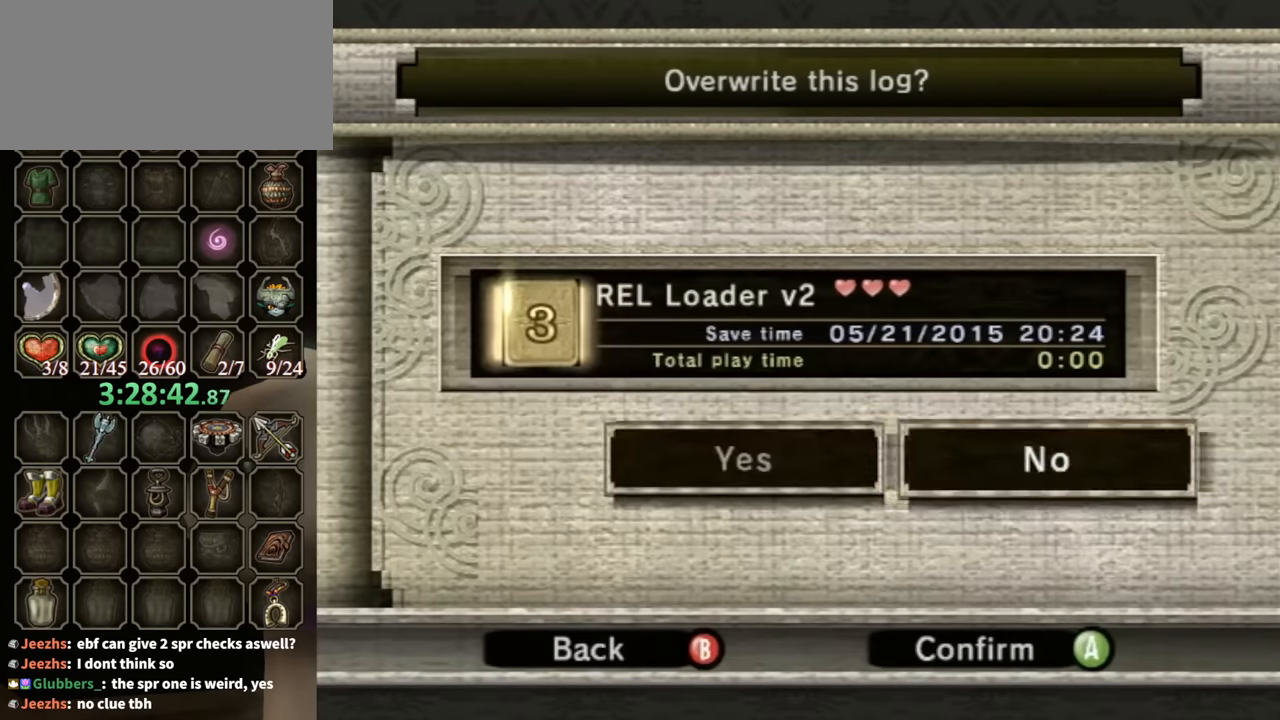
Gameplay with a controller (Nintendo layout); each line is a JSON object with the inputs held at the frame after it. "events" lists button and stick changes between this image and that frame as [ms after this image, input, new state], when the widget could be followed in between. Not read: L3 R3 START.
{"buttons": [], "left_stick": "center", "right_stick": "center", "events": [[133, "left_stick", "center"], [233, "A", "down"], [367, "A", "up"]]}
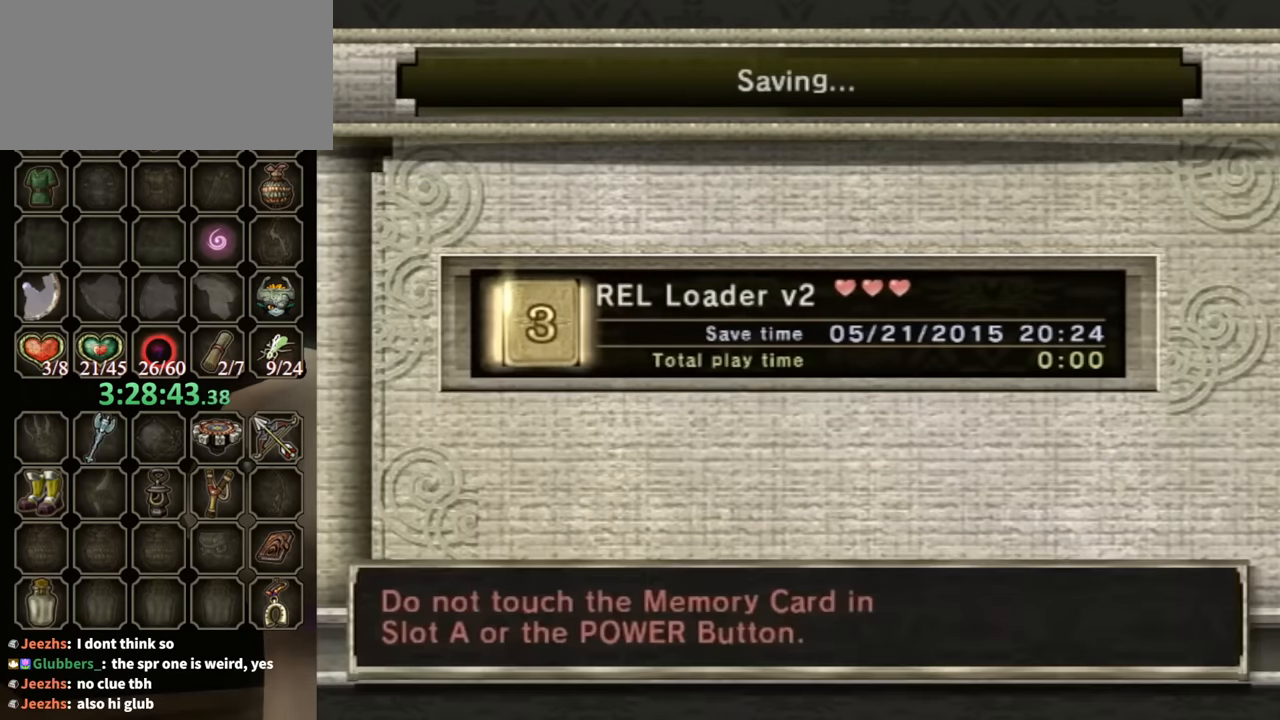
{"buttons": [], "left_stick": "center", "right_stick": "center", "events": []}
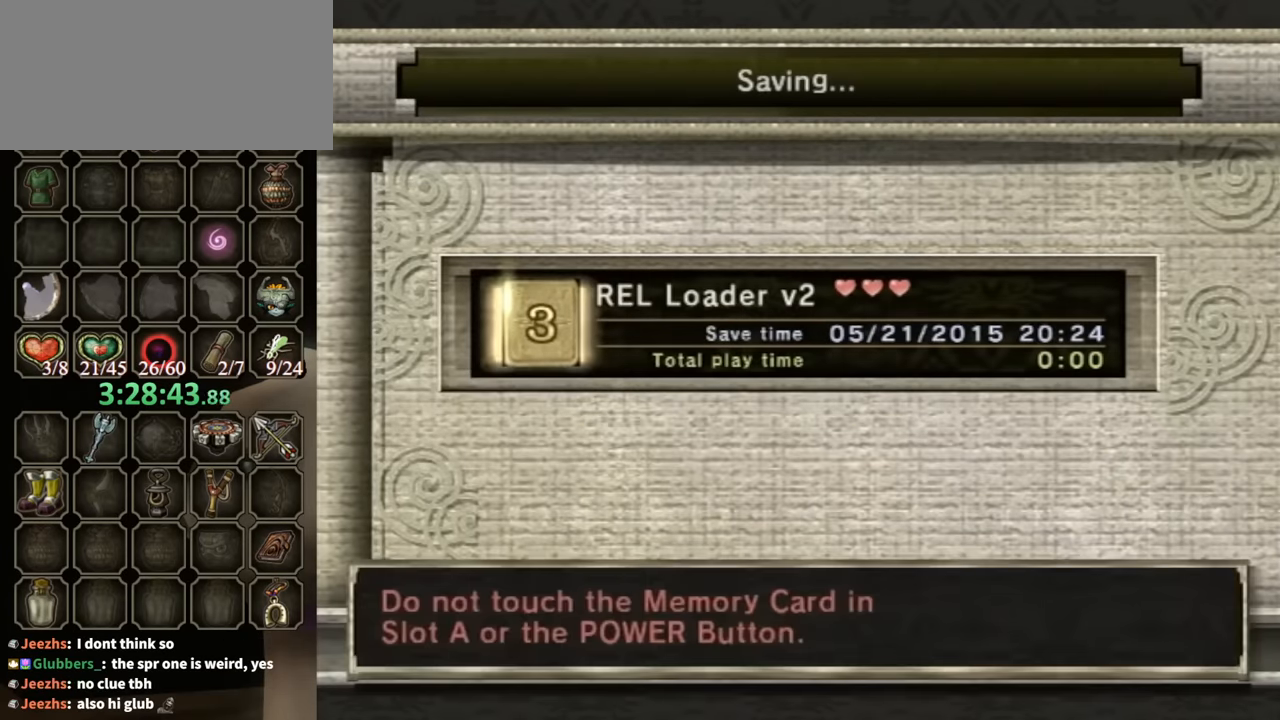
{"buttons": [], "left_stick": "center", "right_stick": "center", "events": []}
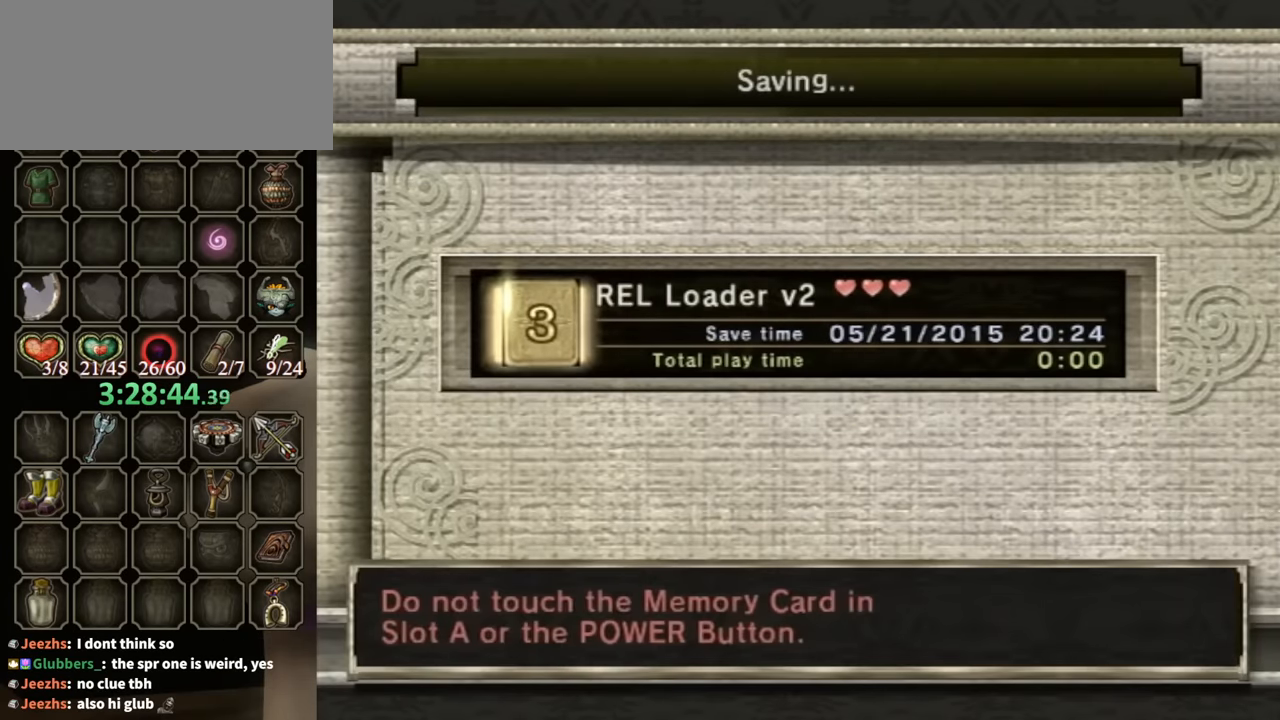
{"buttons": [], "left_stick": "center", "right_stick": "center", "events": []}
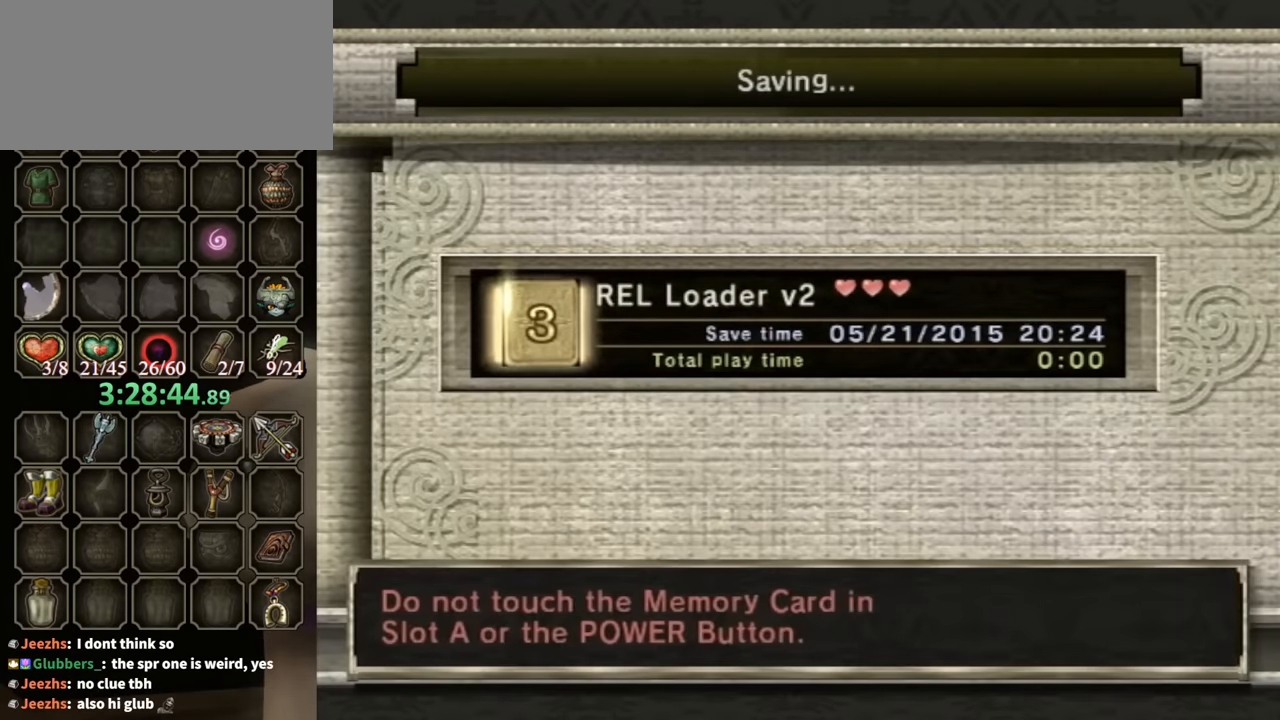
{"buttons": [], "left_stick": "center", "right_stick": "center", "events": []}
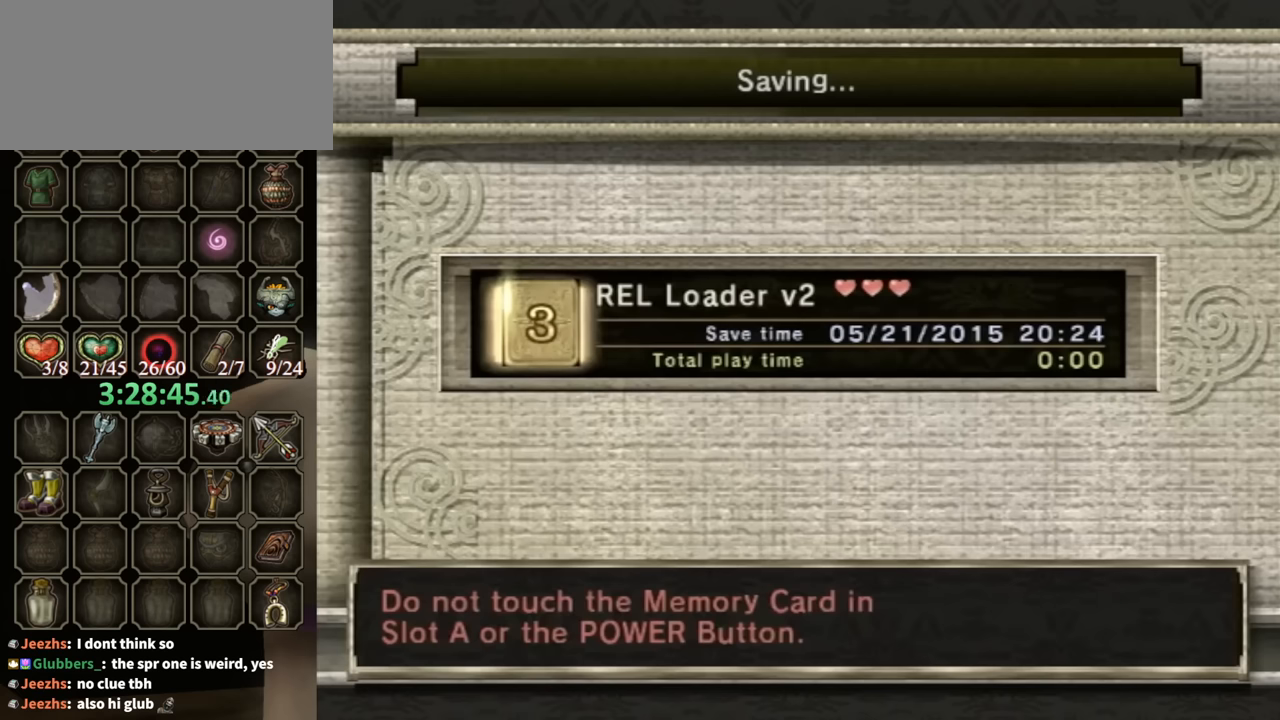
{"buttons": [], "left_stick": "center", "right_stick": "center", "events": []}
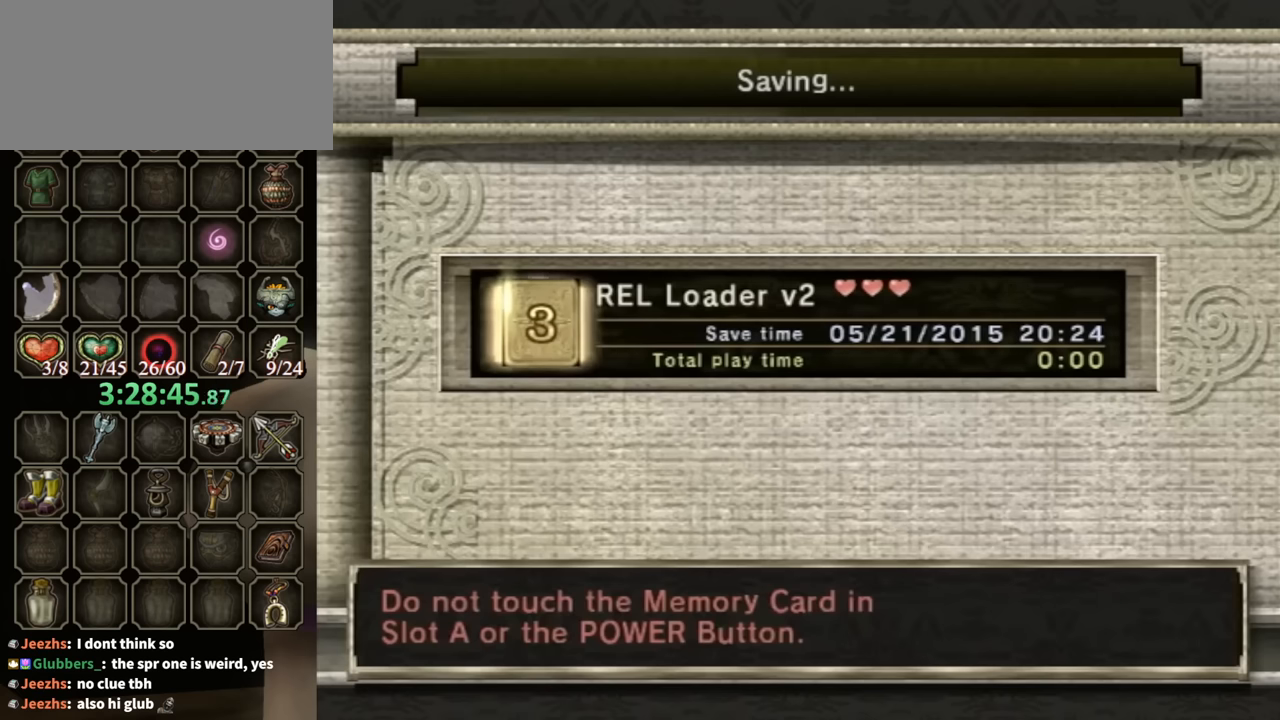
{"buttons": [], "left_stick": "center", "right_stick": "center", "events": []}
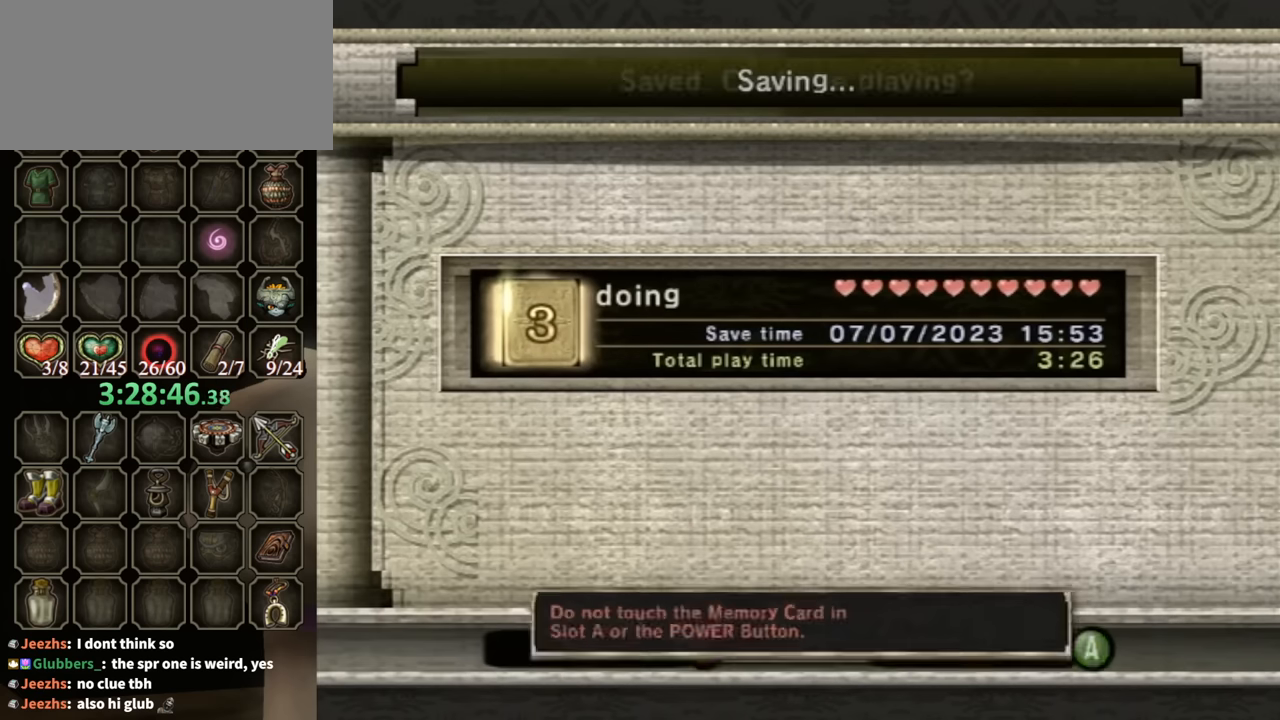
{"buttons": [], "left_stick": "center", "right_stick": "center", "events": []}
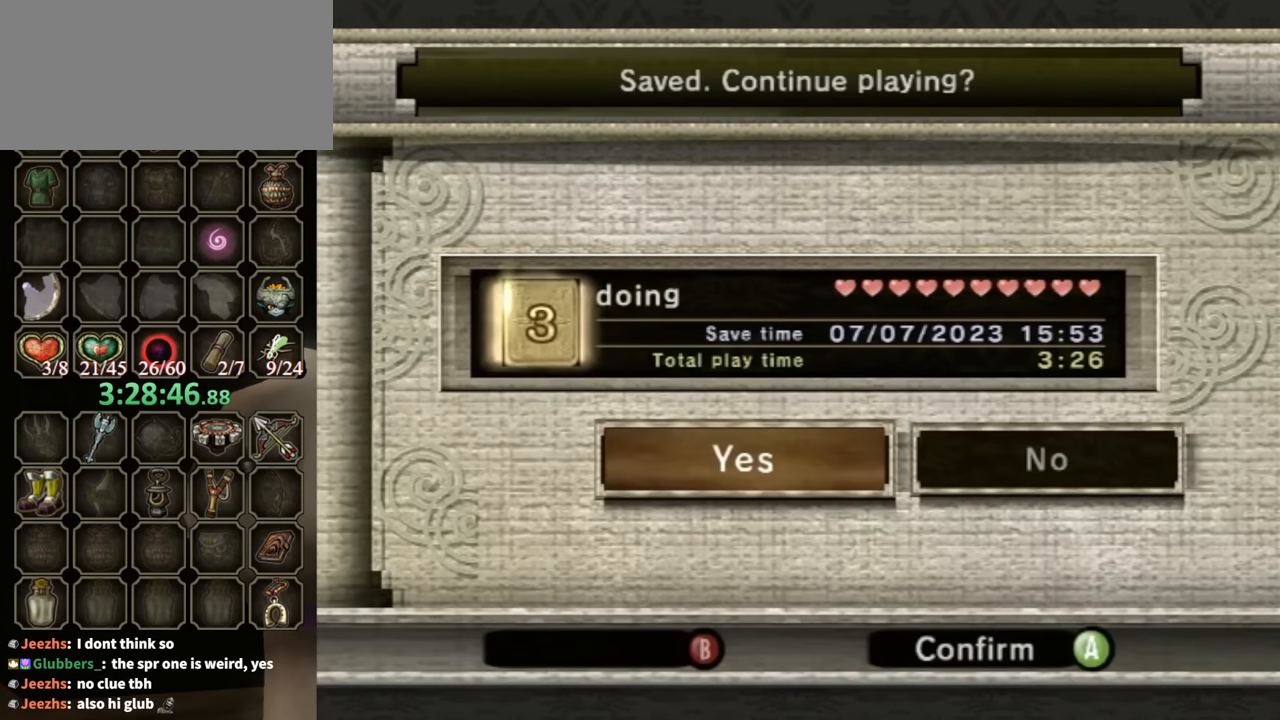
{"buttons": [], "left_stick": "center", "right_stick": "center", "events": [[367, "A", "down"], [467, "A", "up"]]}
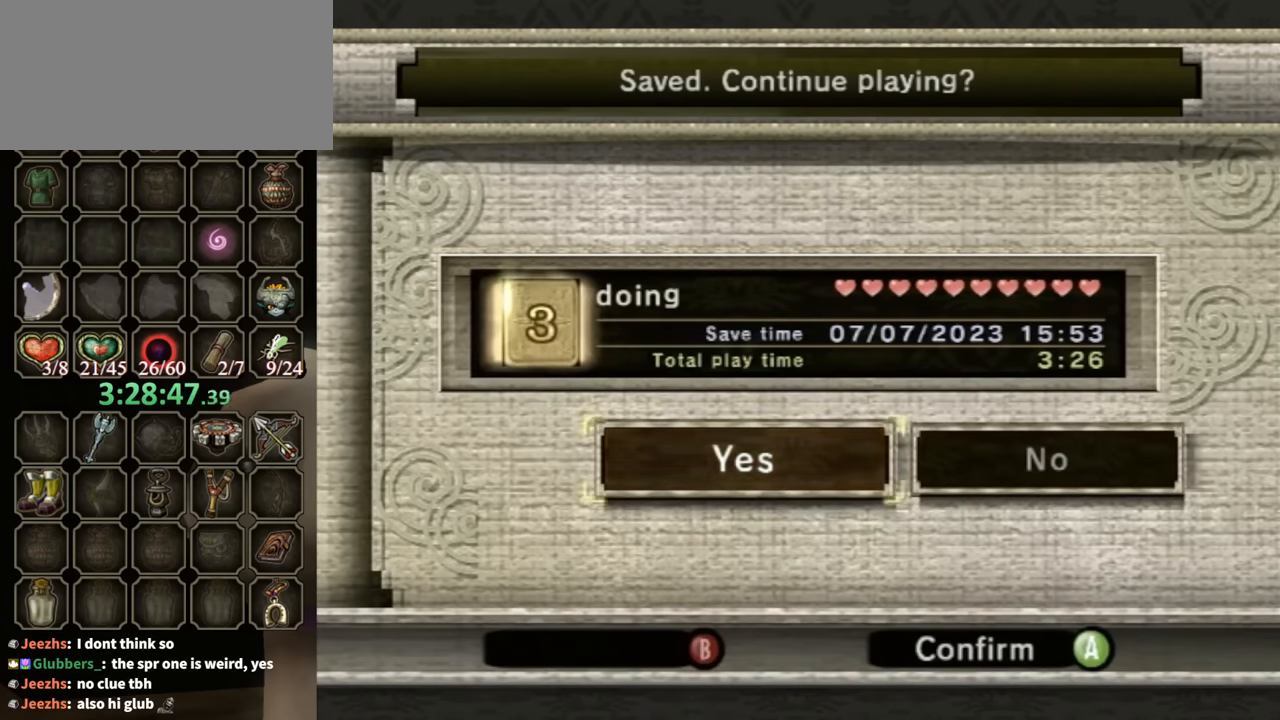
{"buttons": [], "left_stick": "center", "right_stick": "center", "events": [[134, "A", "down"], [234, "A", "up"], [334, "A", "down"], [400, "A", "up"]]}
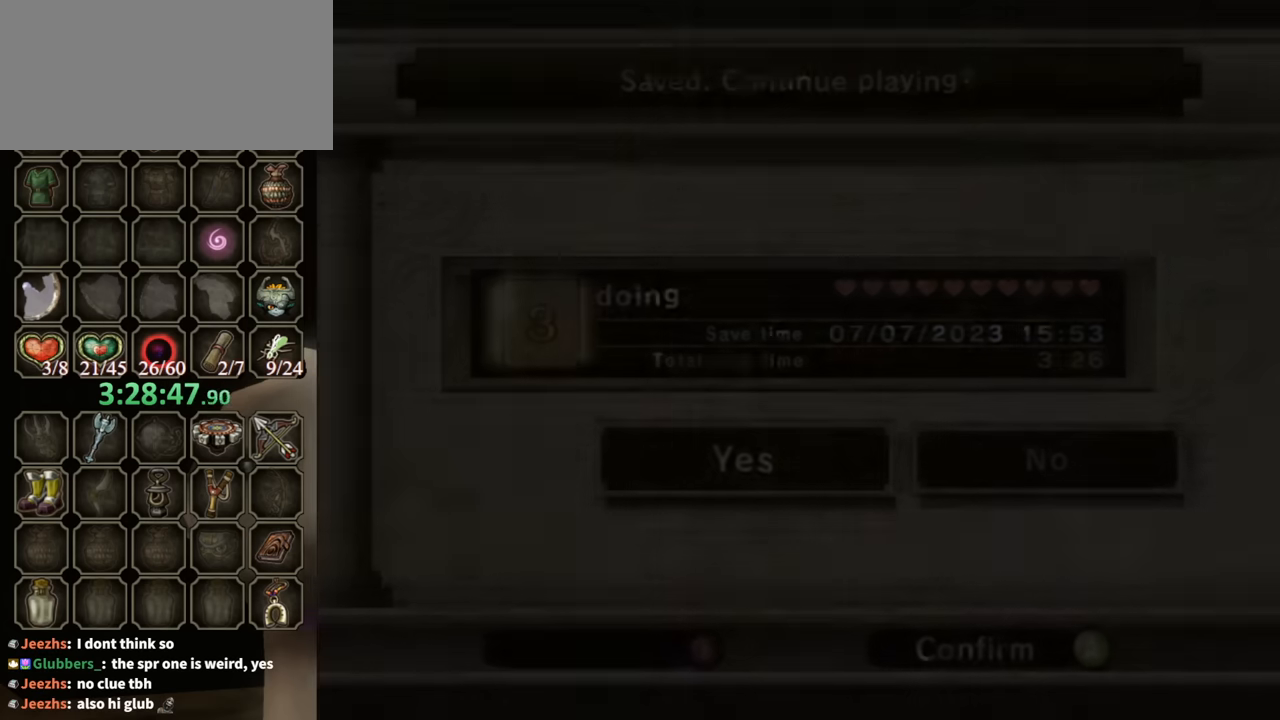
{"buttons": ["B"], "left_stick": "center", "right_stick": "center", "events": [[400, "B", "down"]]}
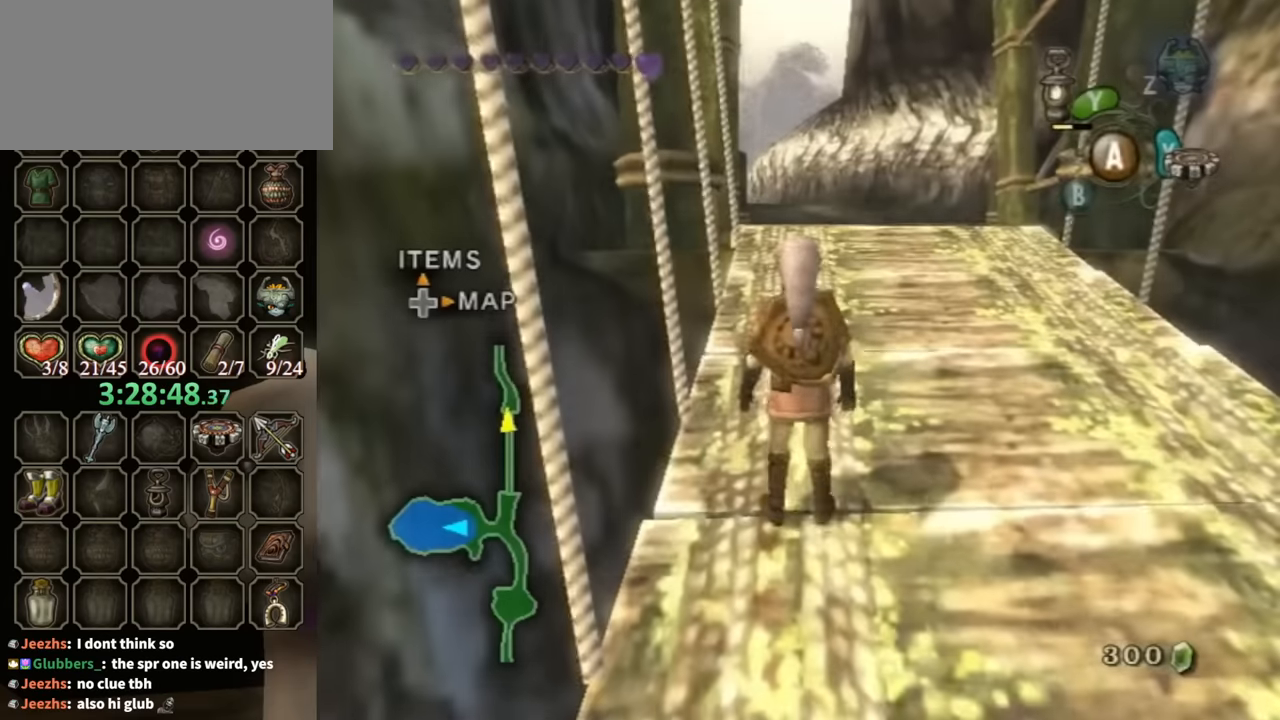
{"buttons": [], "left_stick": "up", "right_stick": "center", "events": [[34, "B", "up"], [100, "left_stick", "up"]]}
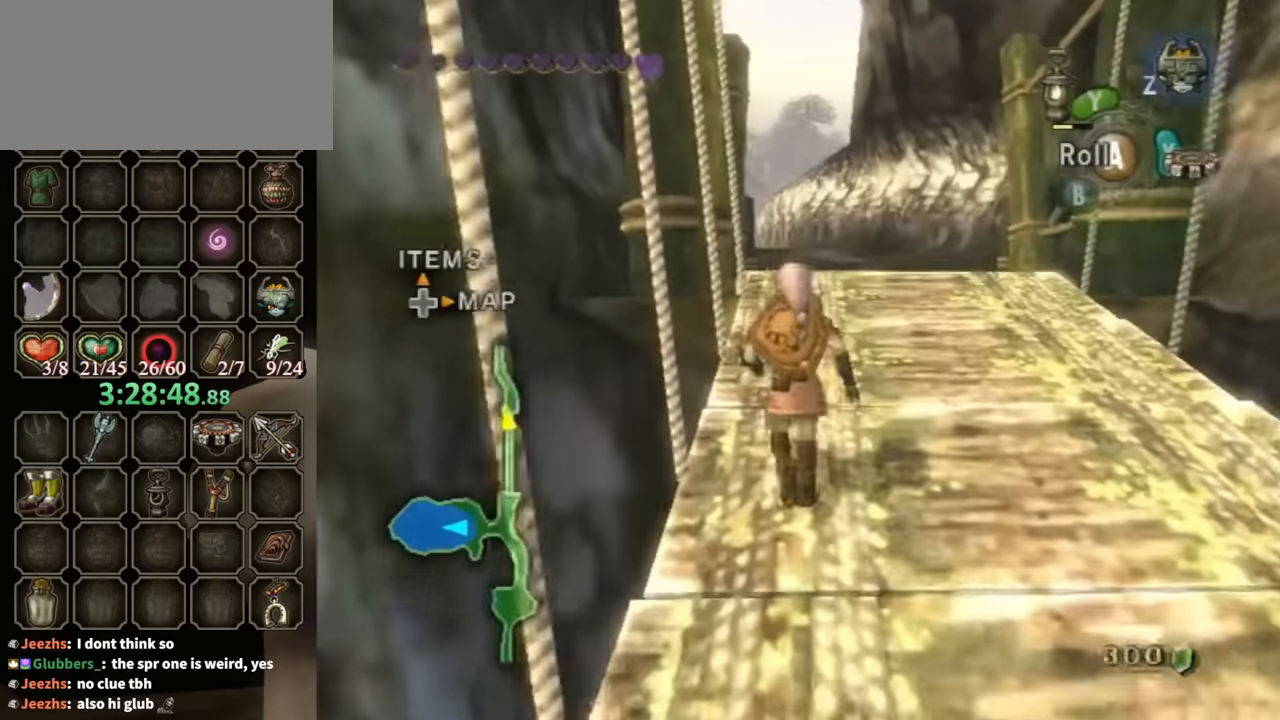
{"buttons": [], "left_stick": "up", "right_stick": "center", "events": []}
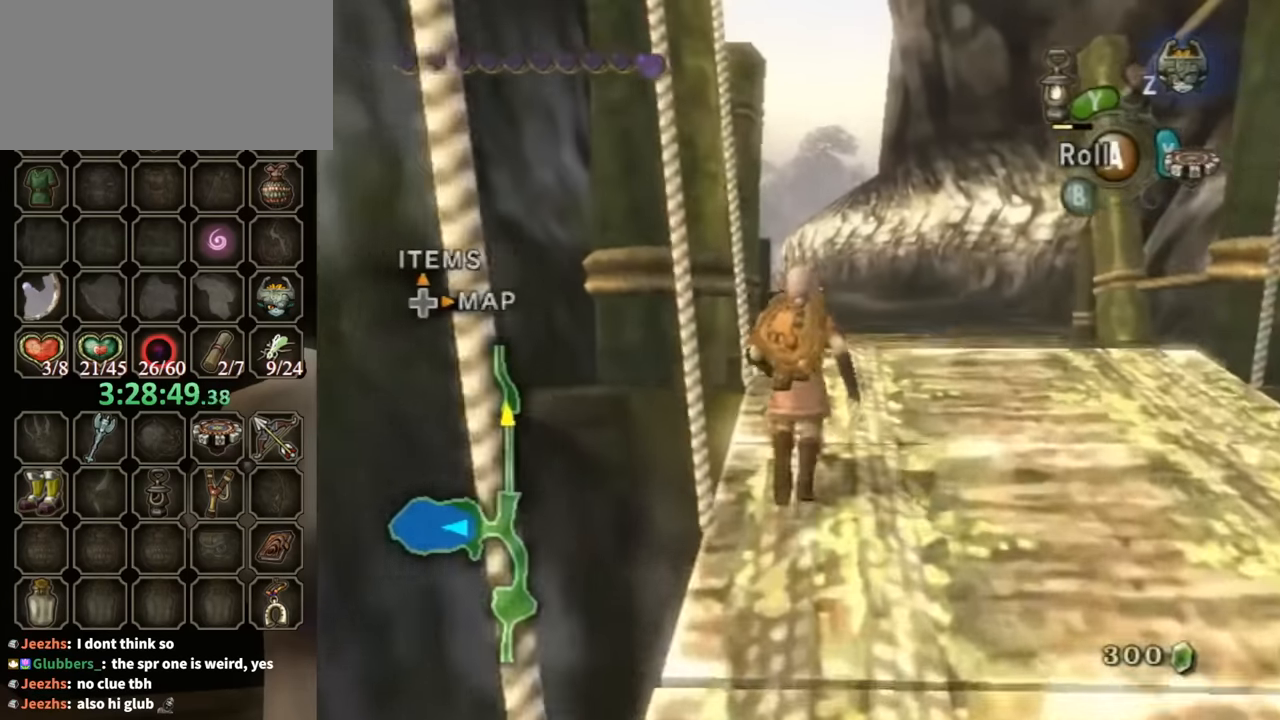
{"buttons": ["L1"], "left_stick": "left", "right_stick": "center", "events": [[67, "left_stick", "center"], [134, "L1", "down"], [300, "left_stick", "left"]]}
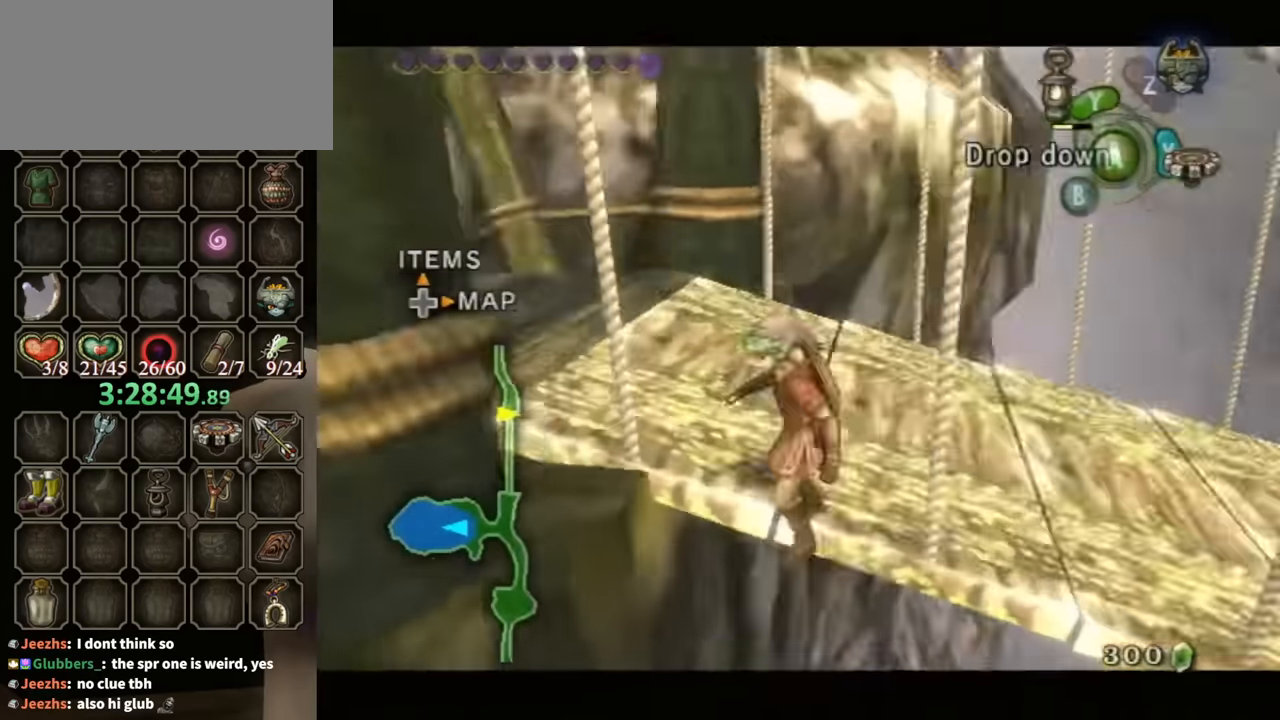
{"buttons": [], "left_stick": "center", "right_stick": "center", "events": [[100, "left_stick", "center"], [267, "L1", "up"]]}
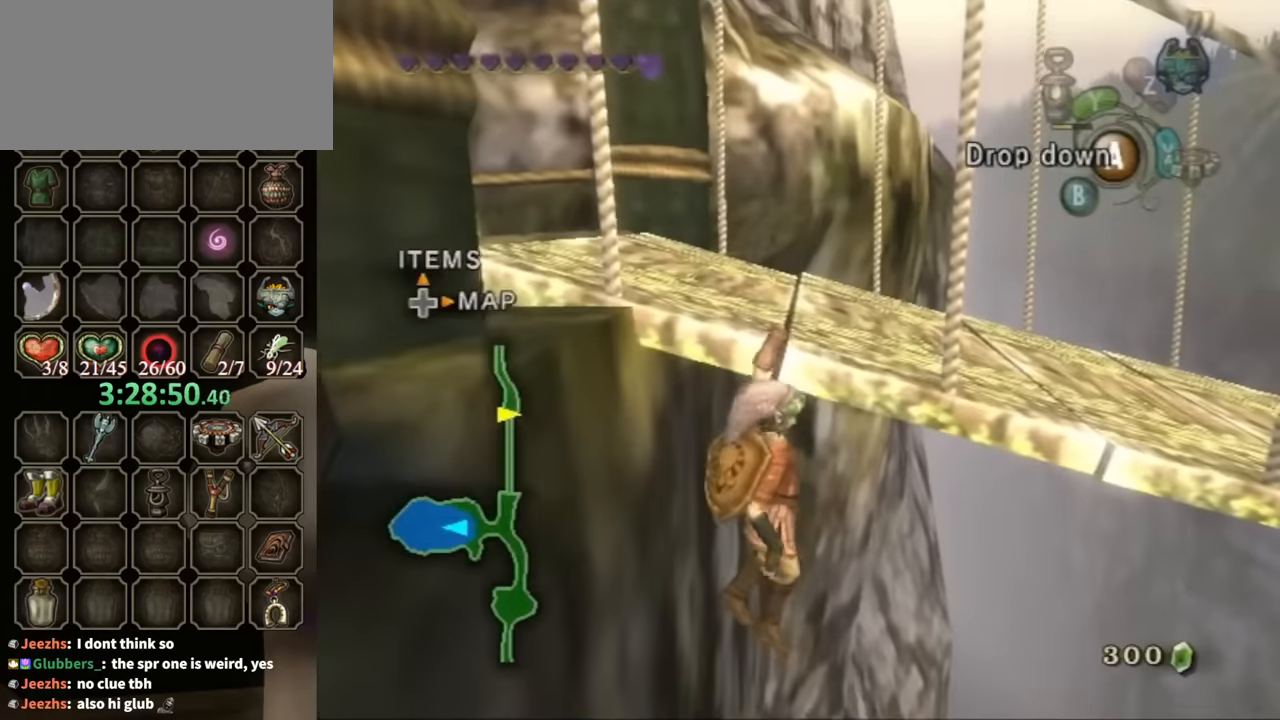
{"buttons": [], "left_stick": "center", "right_stick": "center", "events": [[167, "A", "down"], [200, "A", "up"]]}
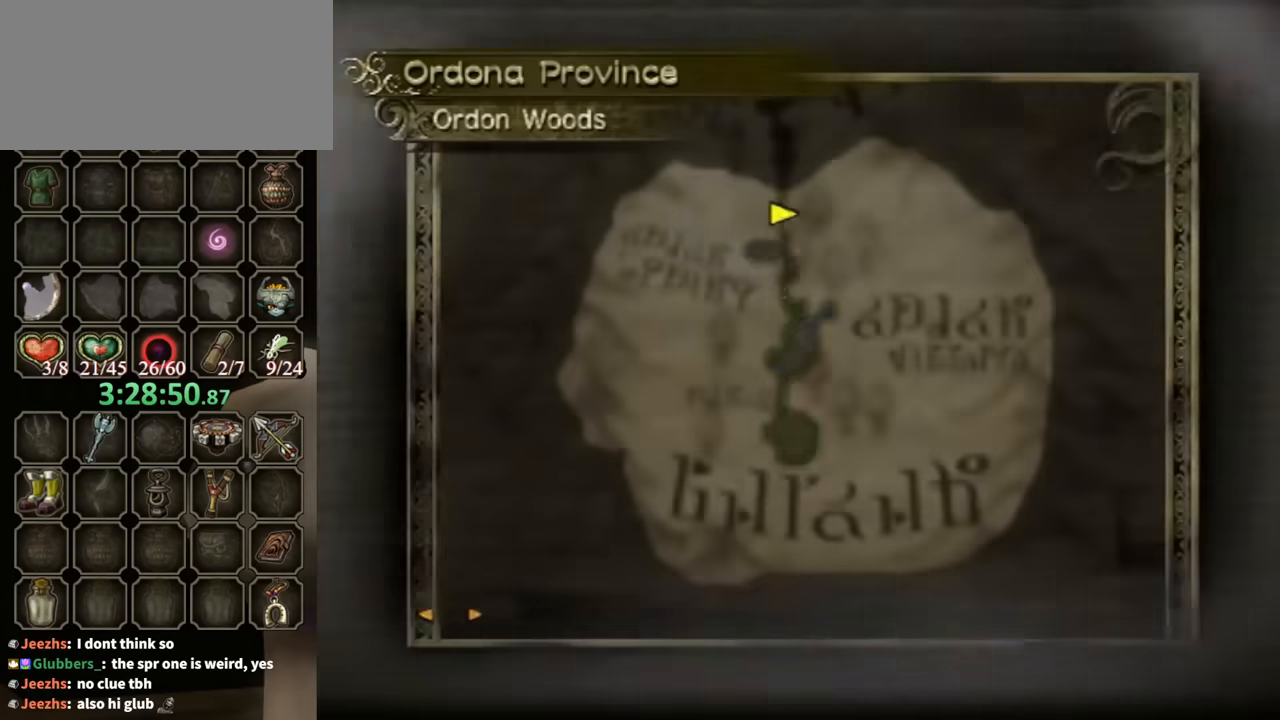
{"buttons": ["X"], "left_stick": "center", "right_stick": "center", "events": [[200, "B", "down"], [267, "B", "up"], [467, "X", "down"]]}